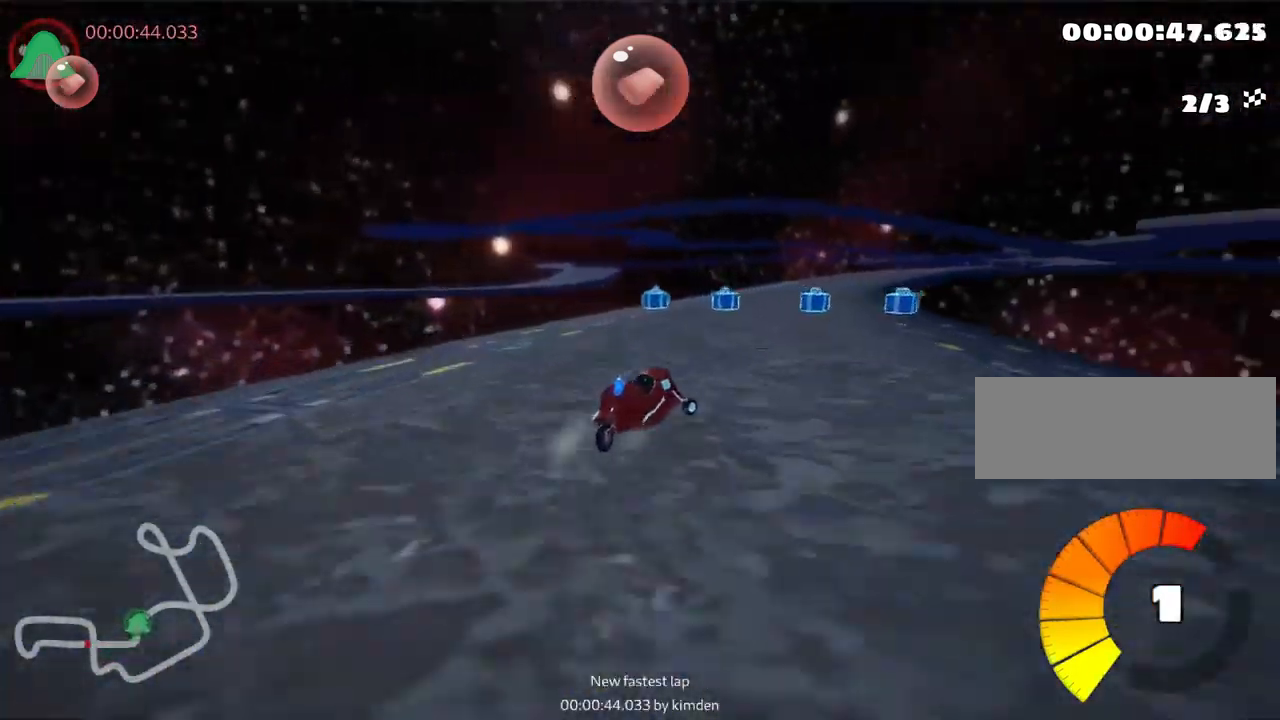
Gameplay with keyboard; each line is a JSON object with the keys held at the frame after it. "events" lists presses ("down") and releases ("up") of "down", "fire", "flag", "left", "look", "nitro", "right", "skid" and "up" between this image and that frame as [ms after this image, input, new state], when the widget could be followed in between. No other keys are recorded. Mouse input is not recorded. Key names are as the overlay labels them; some are game actions (e.g. jump) rather than physical keys. Not read: other_keys.
{"keys": ["right", "skid", "up"], "events": [[134, "left", "down"], [450, "left", "up"], [483, "right", "down"], [483, "skid", "down"]]}
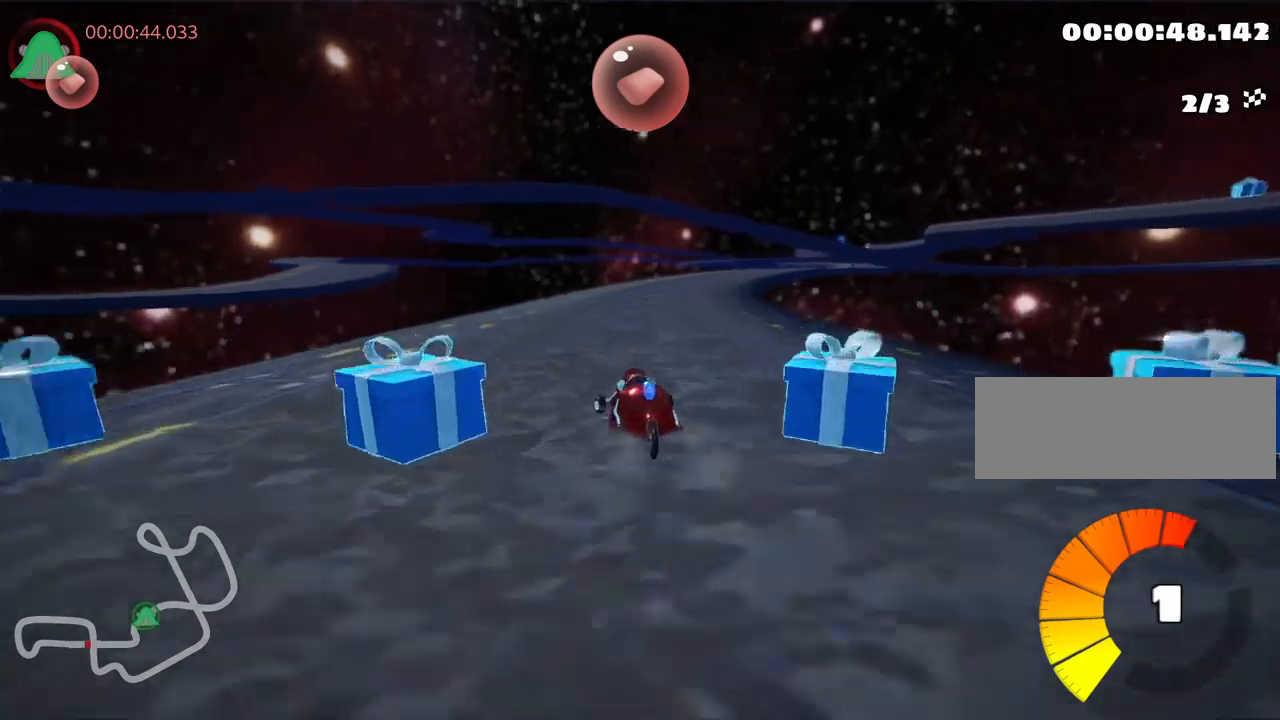
{"keys": ["fire", "left", "skid", "up"], "events": [[167, "left", "down"], [217, "right", "up"], [450, "fire", "down"]]}
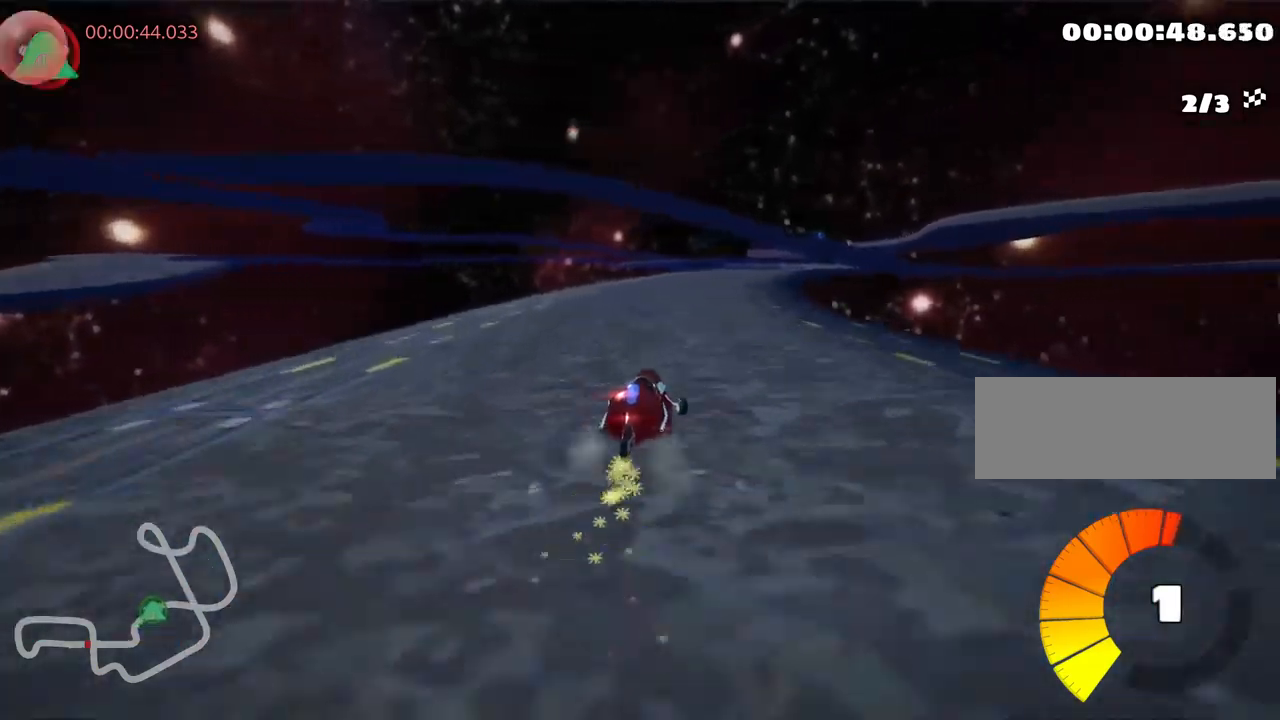
{"keys": ["left", "skid", "up"], "events": [[34, "fire", "up"]]}
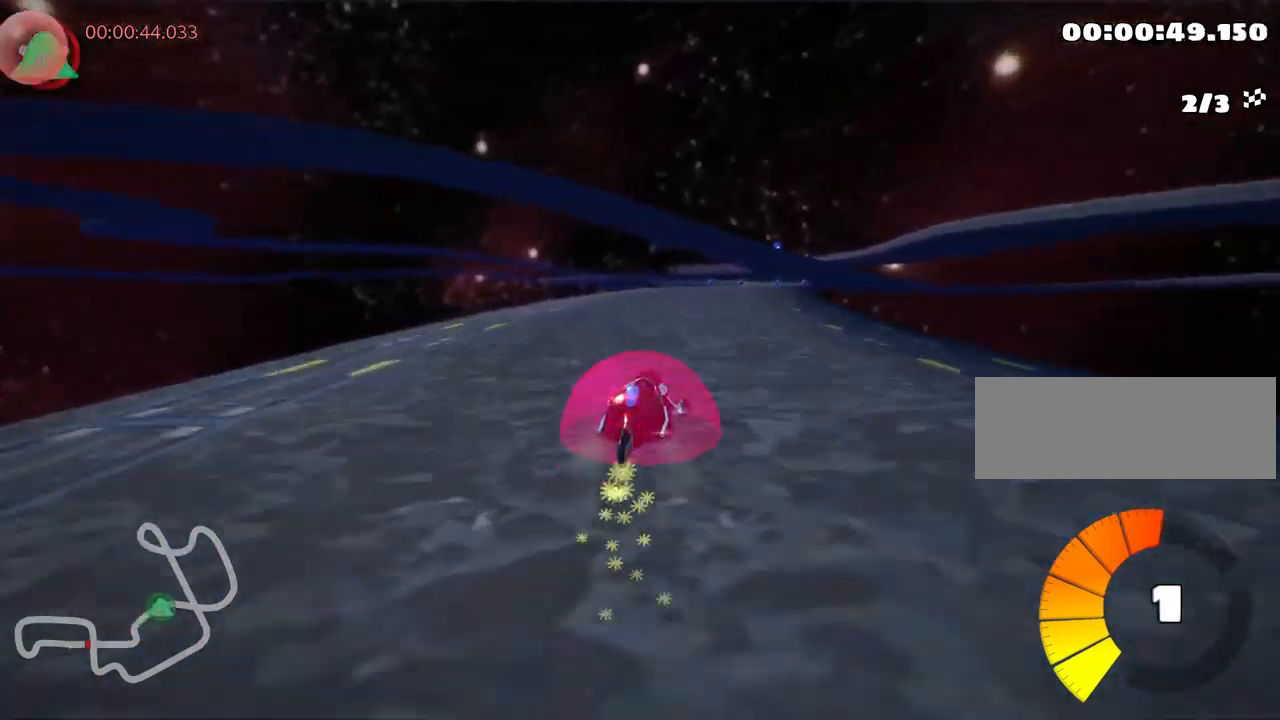
{"keys": ["right", "skid", "up"], "events": [[434, "right", "down"], [484, "left", "up"]]}
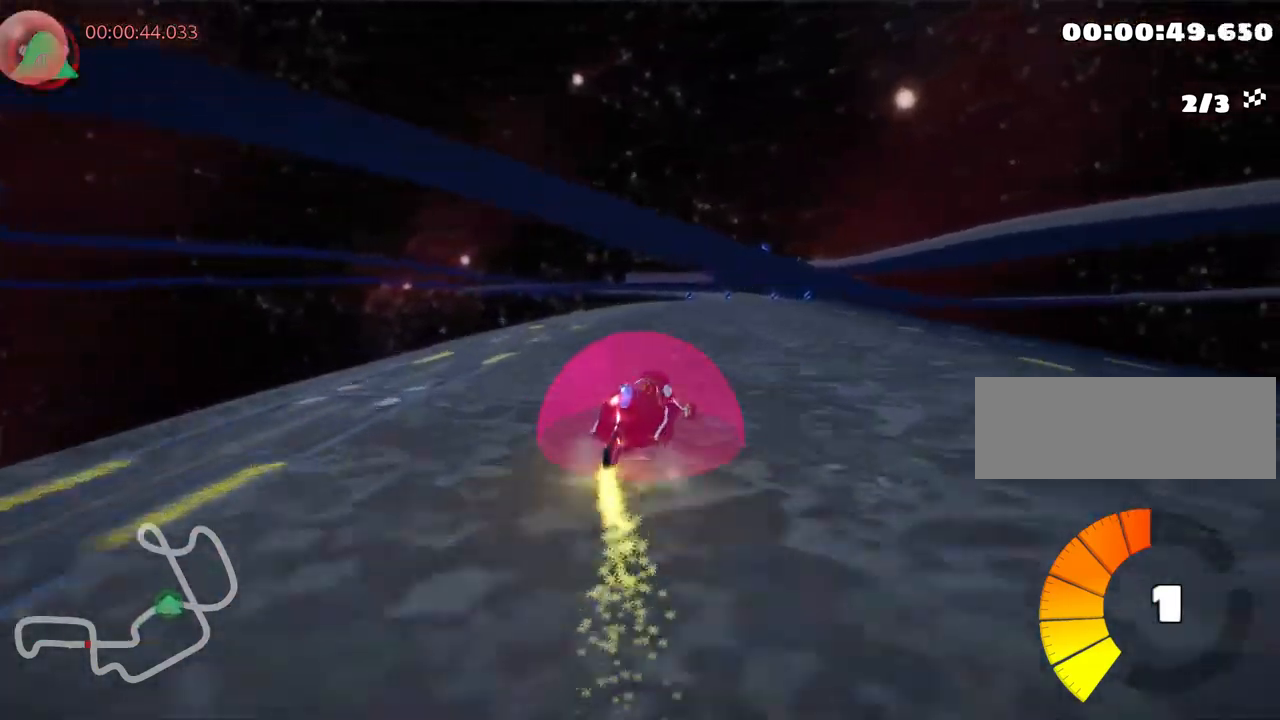
{"keys": ["left", "skid", "up"], "events": [[84, "left", "down"], [150, "right", "up"]]}
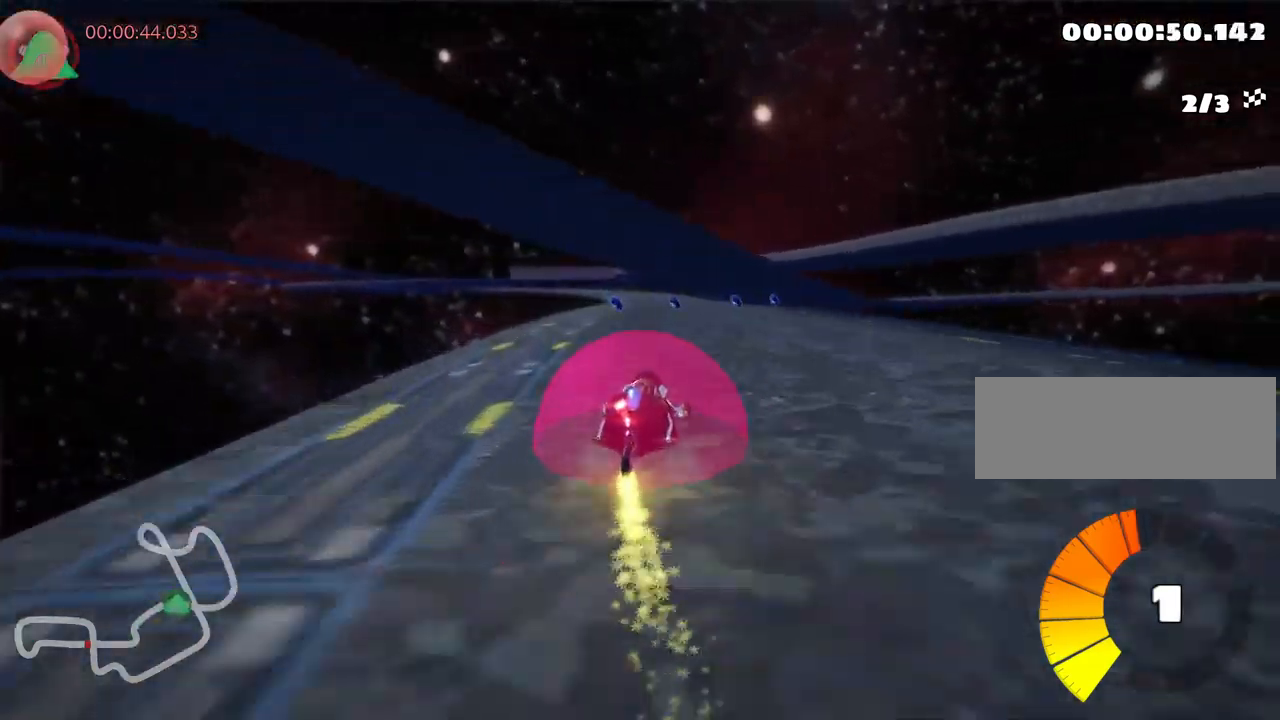
{"keys": ["left", "skid", "up"], "events": []}
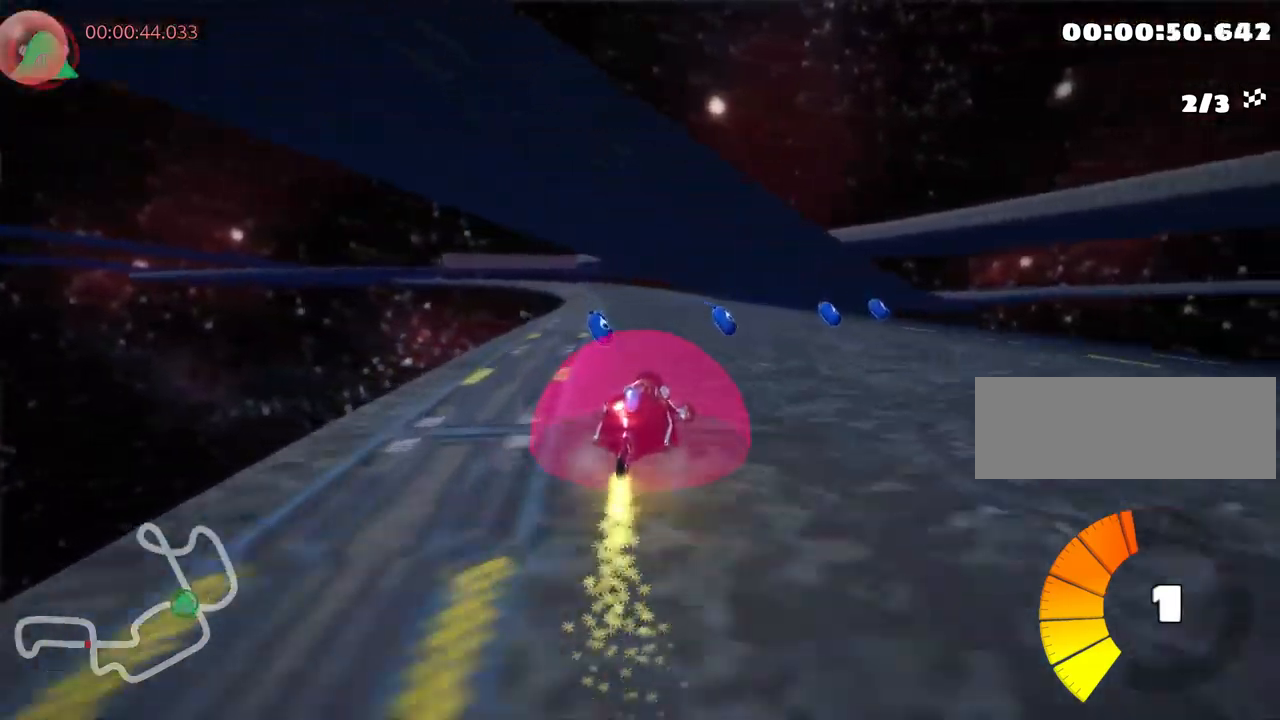
{"keys": ["up"], "events": [[134, "nitro", "down"], [184, "skid", "up"], [284, "nitro", "up"], [334, "left", "up"]]}
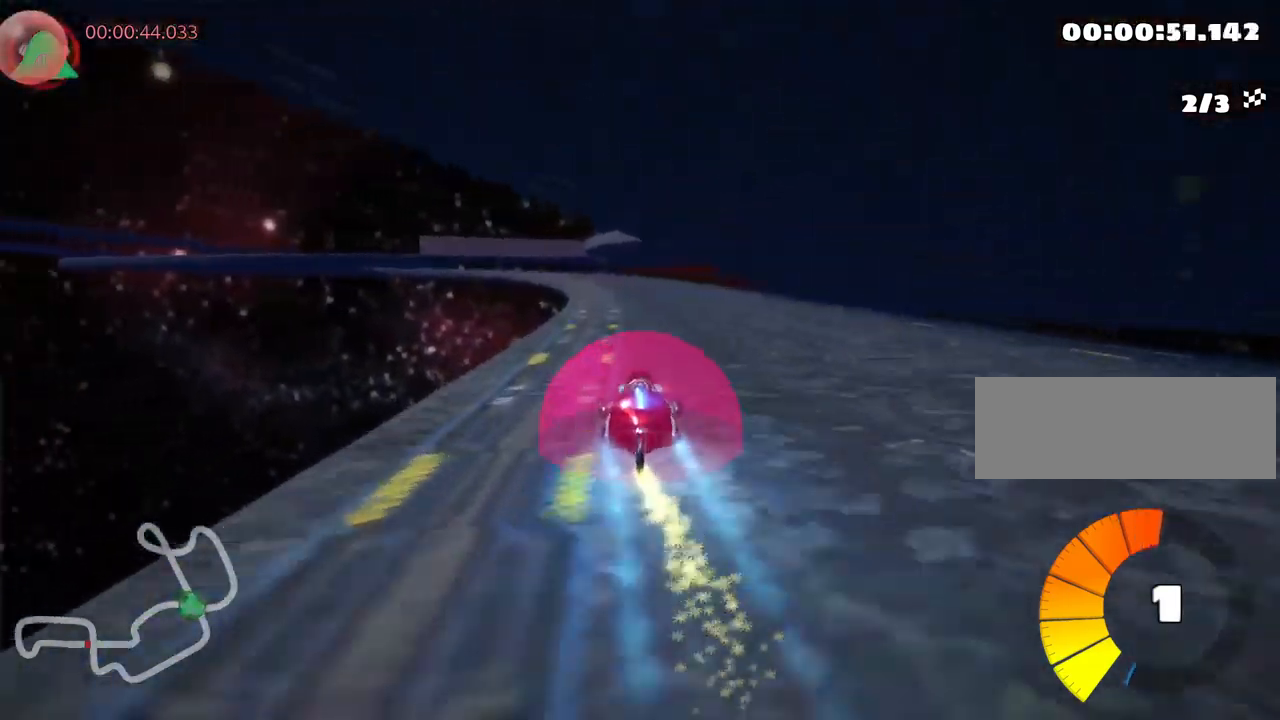
{"keys": ["left", "skid", "up"], "events": [[67, "right", "down"], [267, "right", "up"], [317, "left", "down"], [334, "skid", "down"]]}
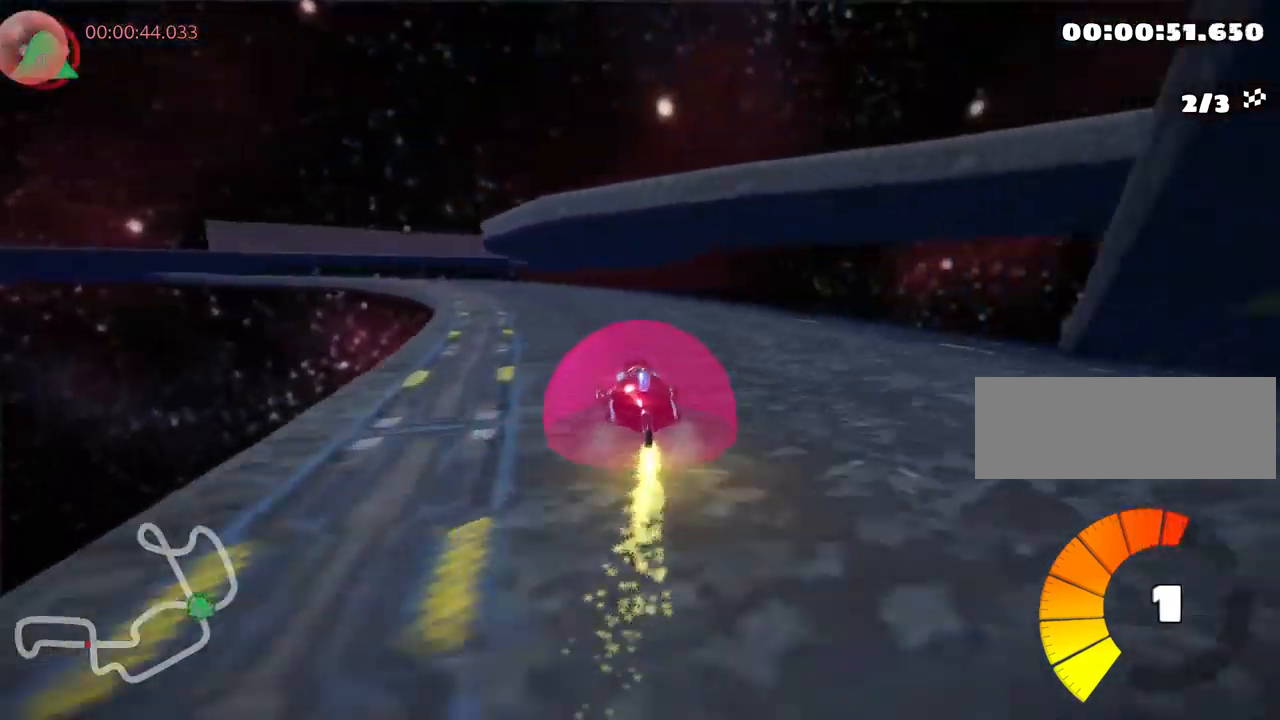
{"keys": ["right", "skid", "up"], "events": [[50, "left", "up"], [384, "left", "down"], [467, "left", "up"], [484, "right", "down"]]}
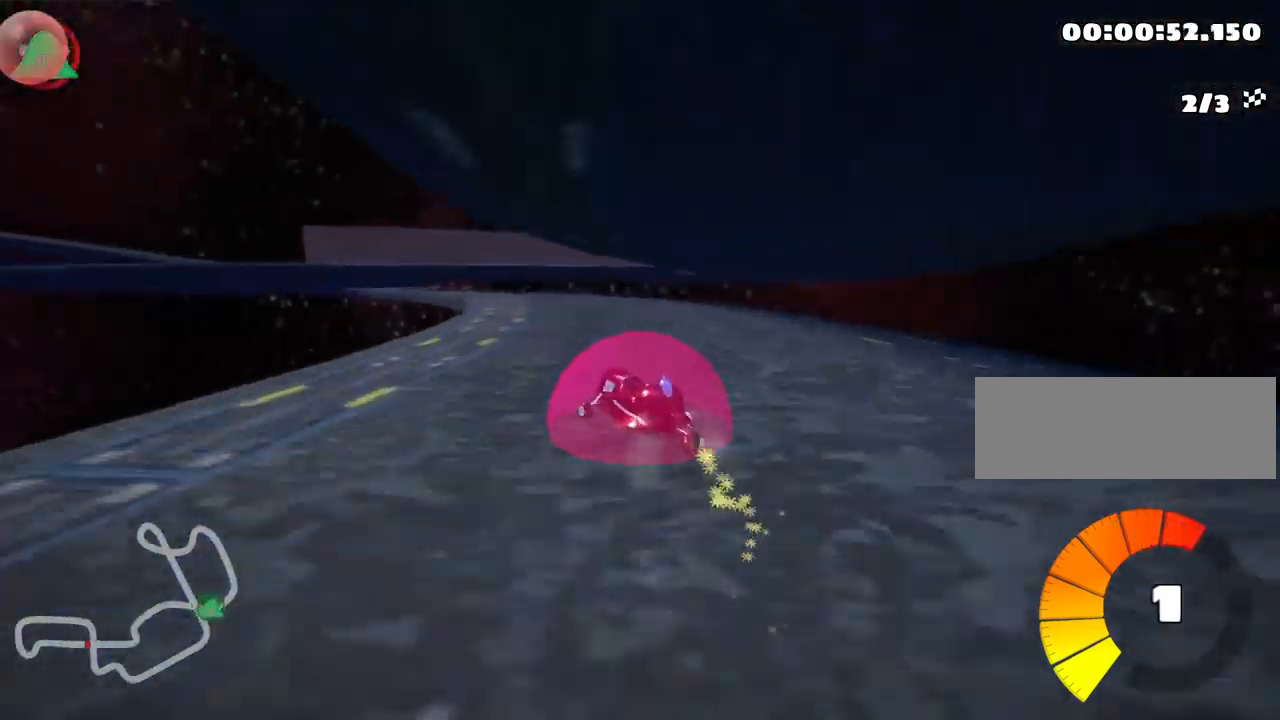
{"keys": ["left", "skid", "up"], "events": [[150, "right", "up"], [184, "left", "down"]]}
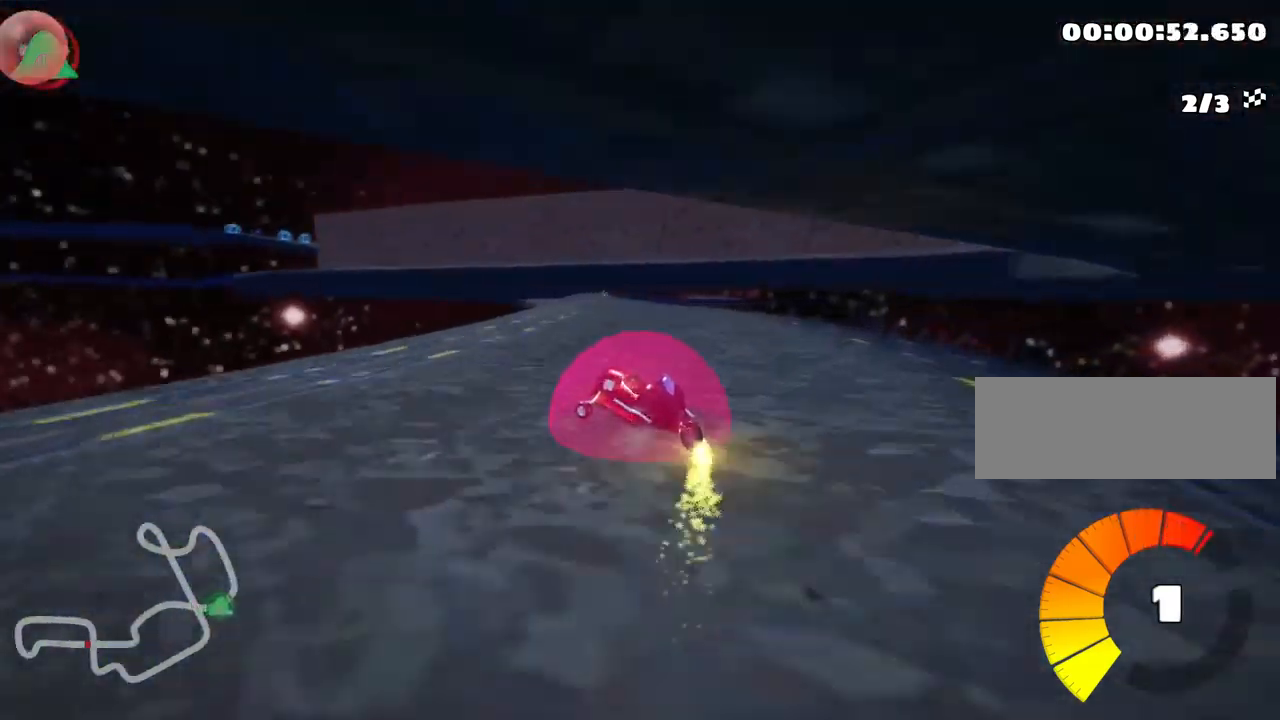
{"keys": ["skid", "up"], "events": [[350, "left", "up"]]}
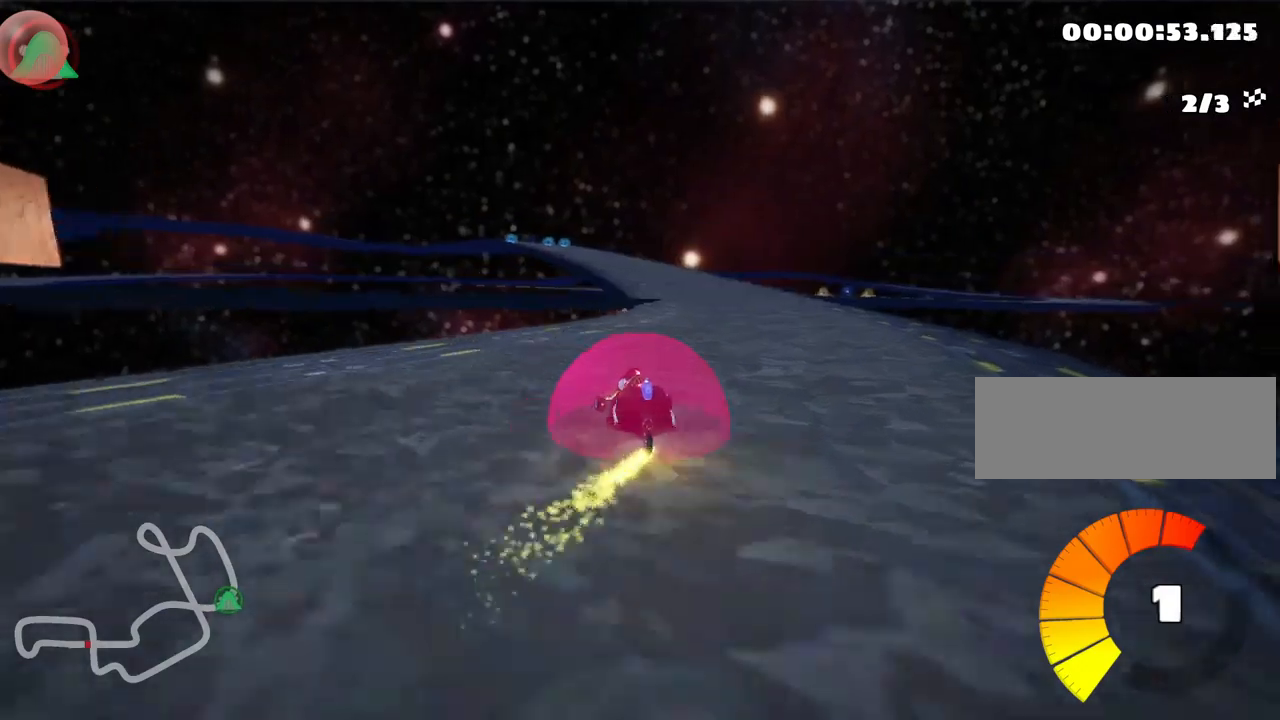
{"keys": ["left", "right", "skid", "up"], "events": [[100, "left", "down"], [483, "right", "down"]]}
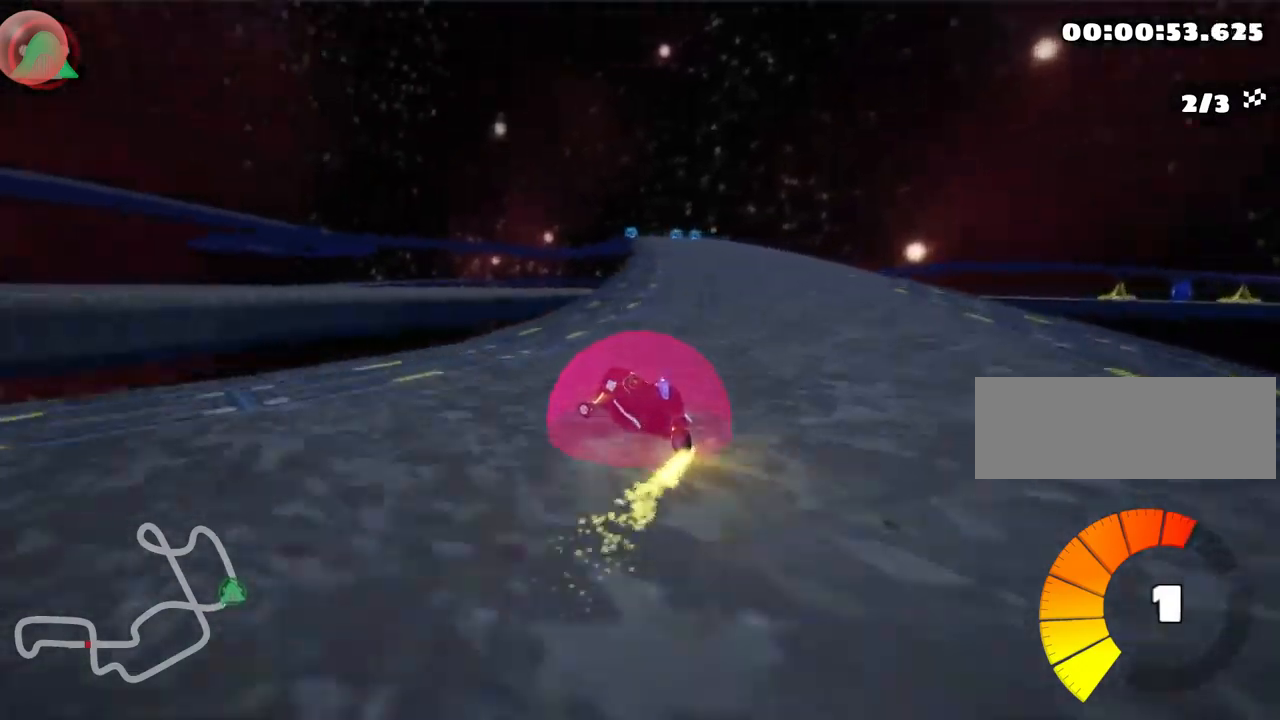
{"keys": ["right", "skid", "up"], "events": [[33, "left", "up"], [200, "right", "up"], [233, "nitro", "down"], [367, "nitro", "up"], [433, "right", "down"]]}
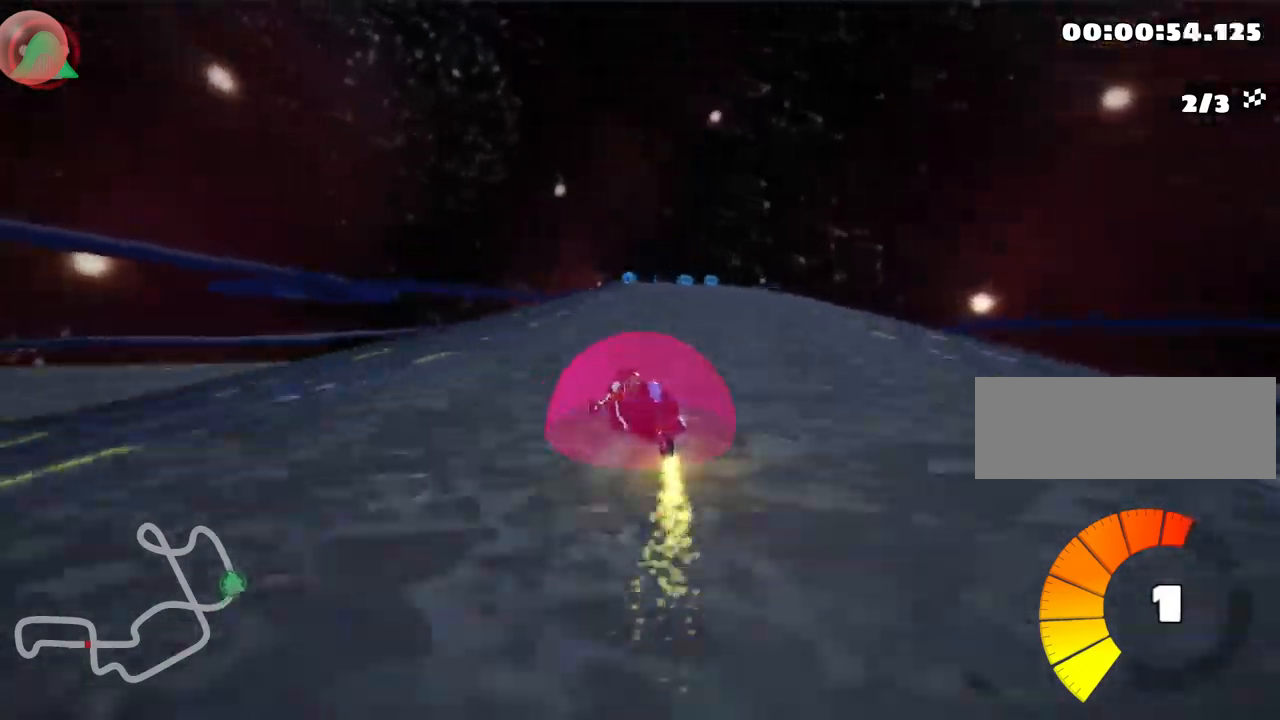
{"keys": ["right", "skid", "up"], "events": []}
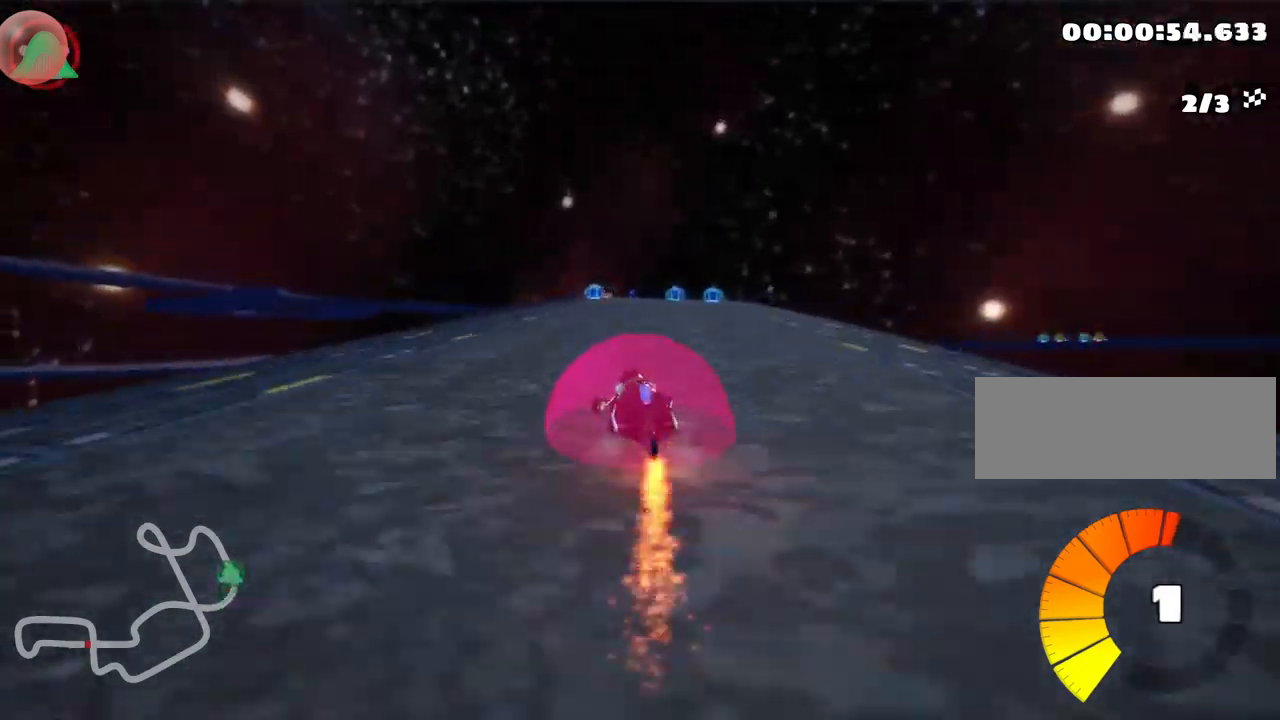
{"keys": ["right", "skid", "up"], "events": []}
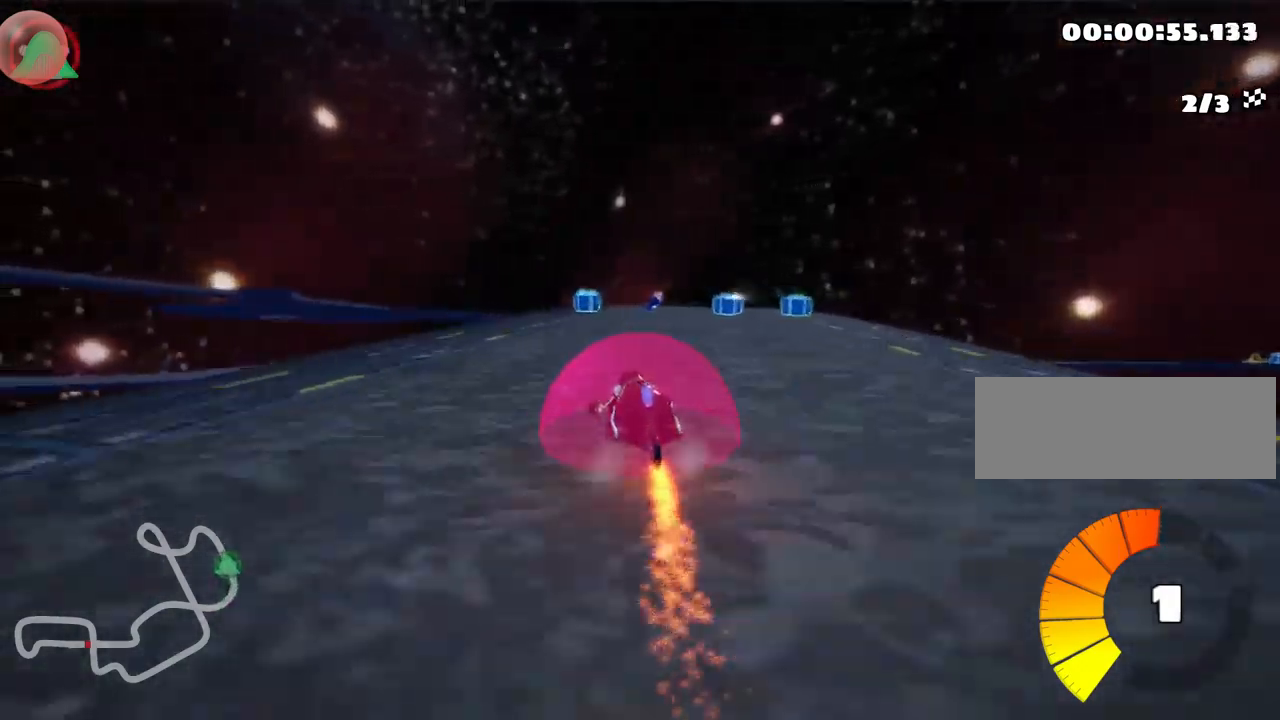
{"keys": ["up"], "events": [[133, "skid", "up"], [183, "right", "up"]]}
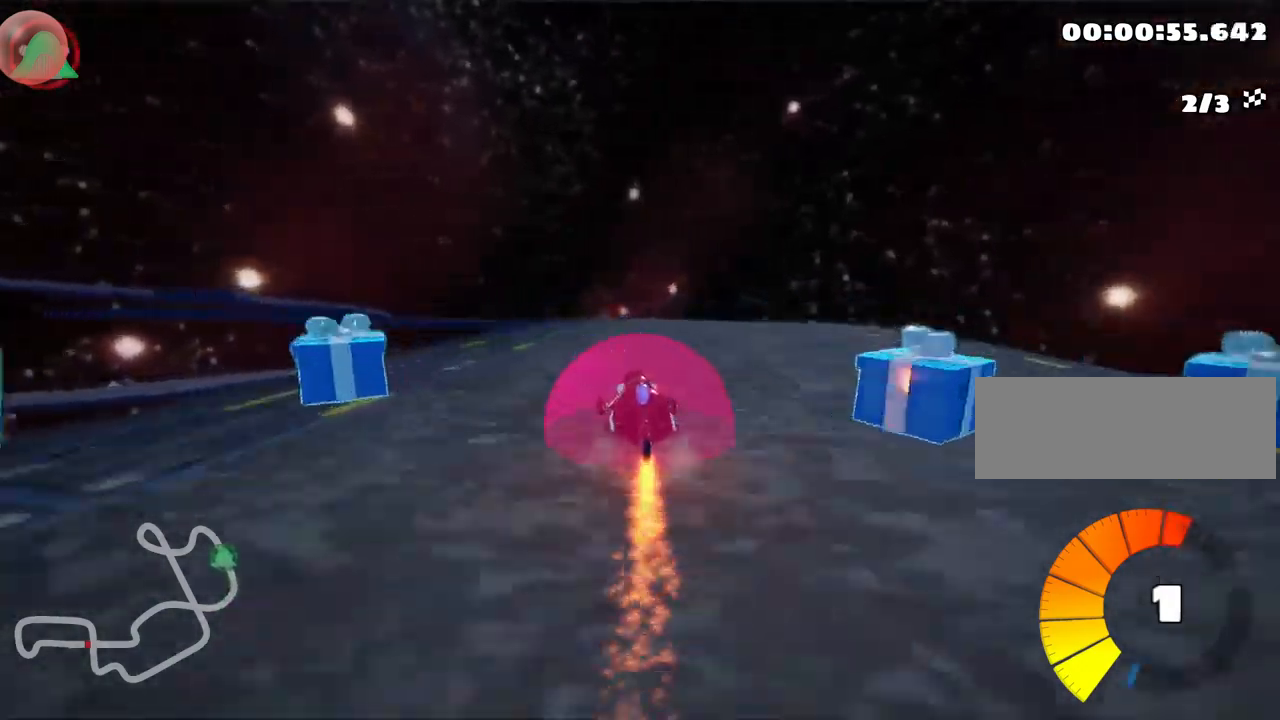
{"keys": ["left", "up"], "events": [[117, "right", "down"], [400, "right", "up"], [500, "left", "down"]]}
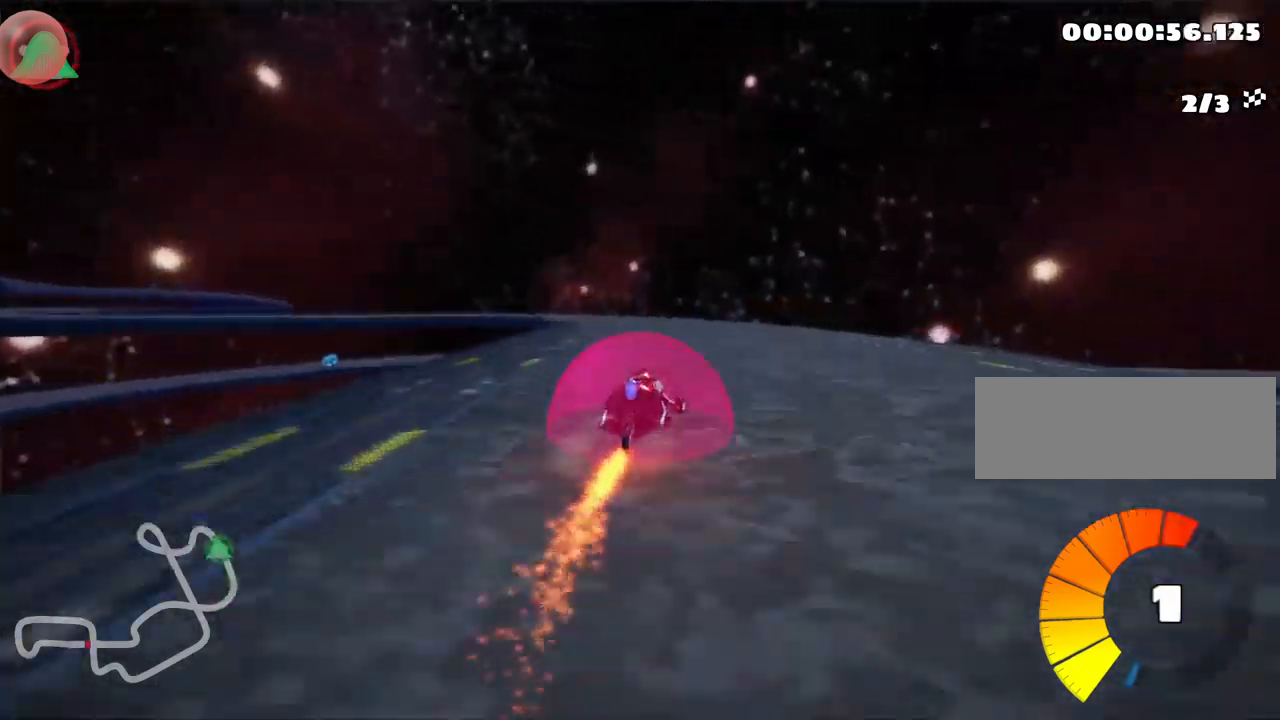
{"keys": ["left", "skid", "up"], "events": [[17, "skid", "down"], [150, "left", "up"], [367, "left", "down"]]}
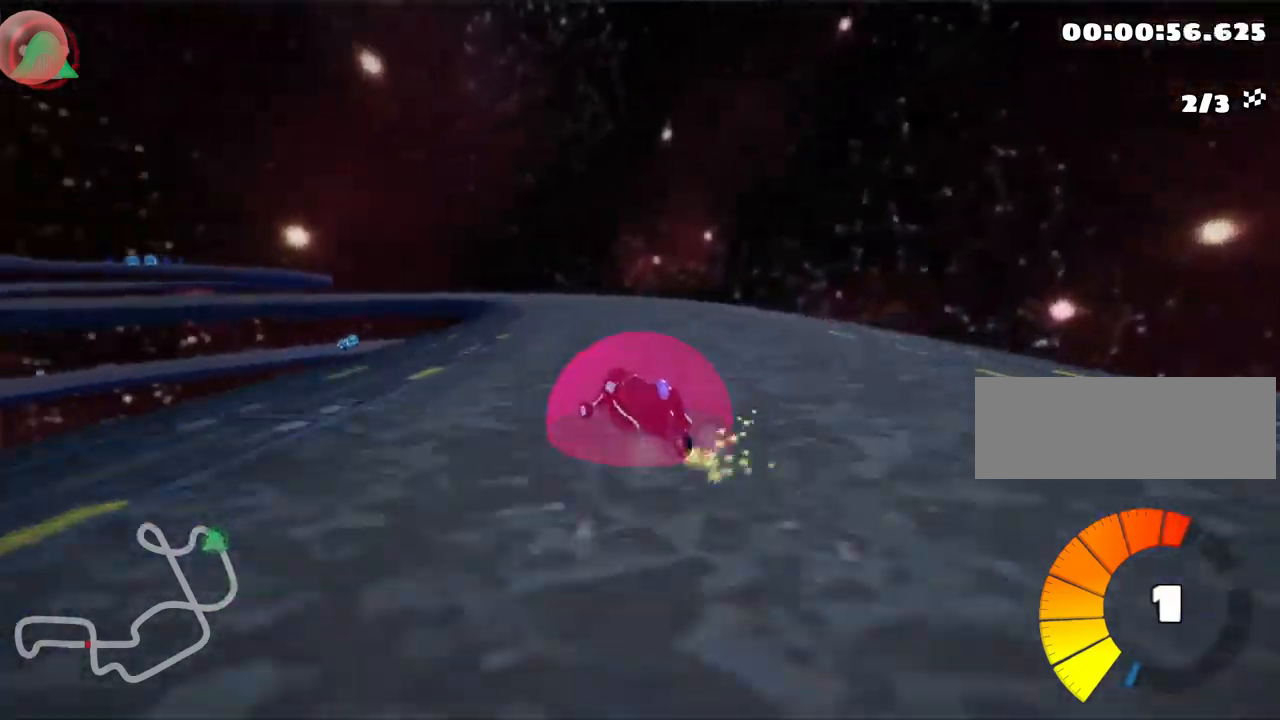
{"keys": ["skid", "up"], "events": [[200, "left", "up"]]}
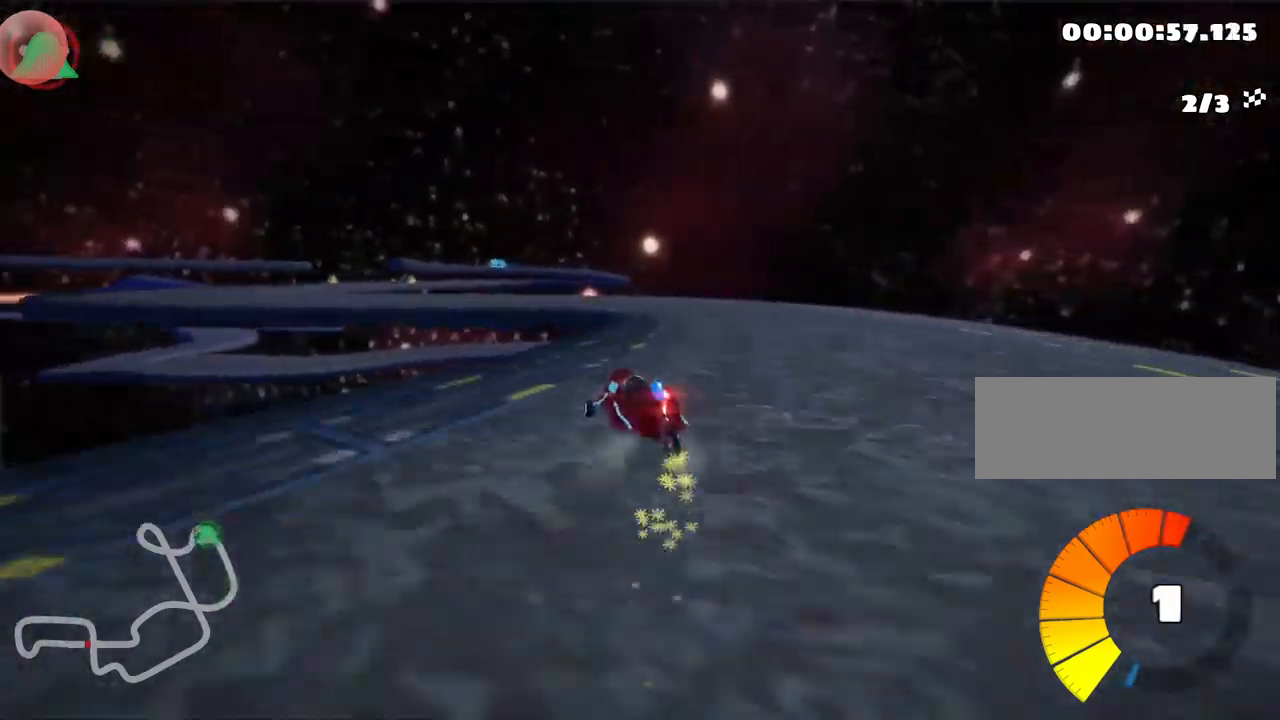
{"keys": ["left", "up"], "events": [[17, "left", "down"], [83, "skid", "up"]]}
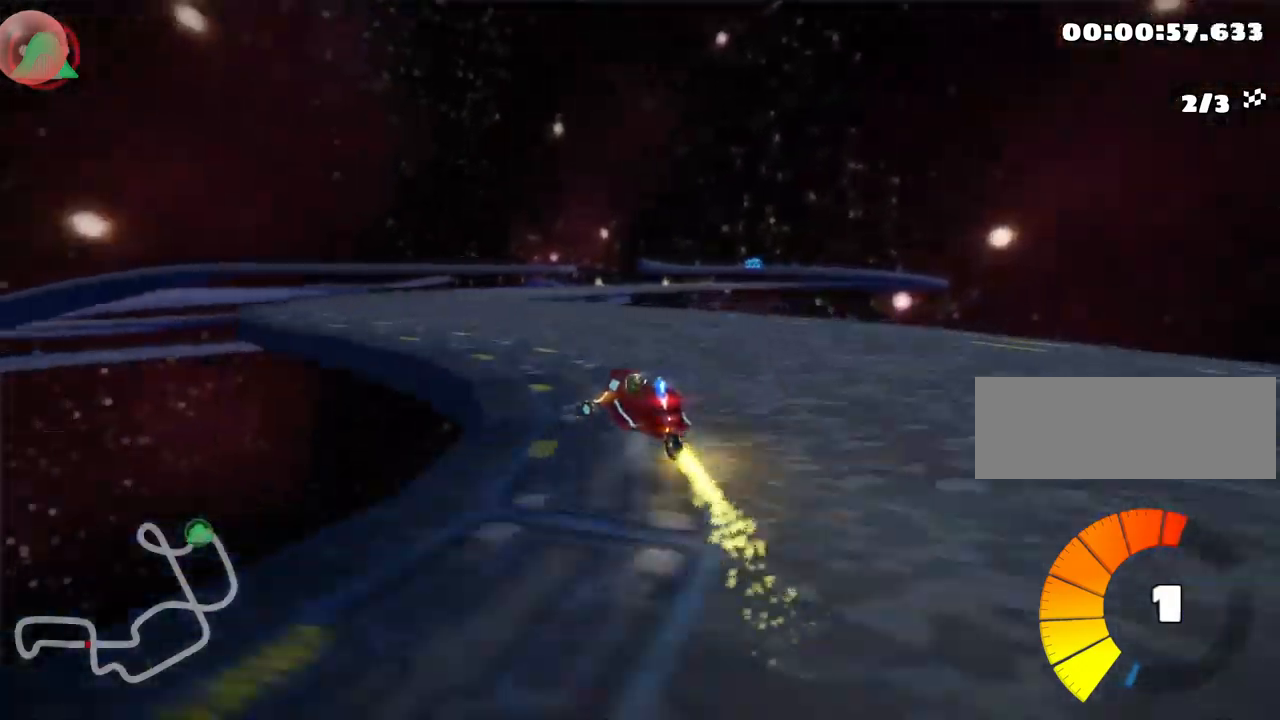
{"keys": ["skid", "up"], "events": [[150, "left", "up"], [217, "skid", "down"], [233, "right", "down"], [467, "right", "up"]]}
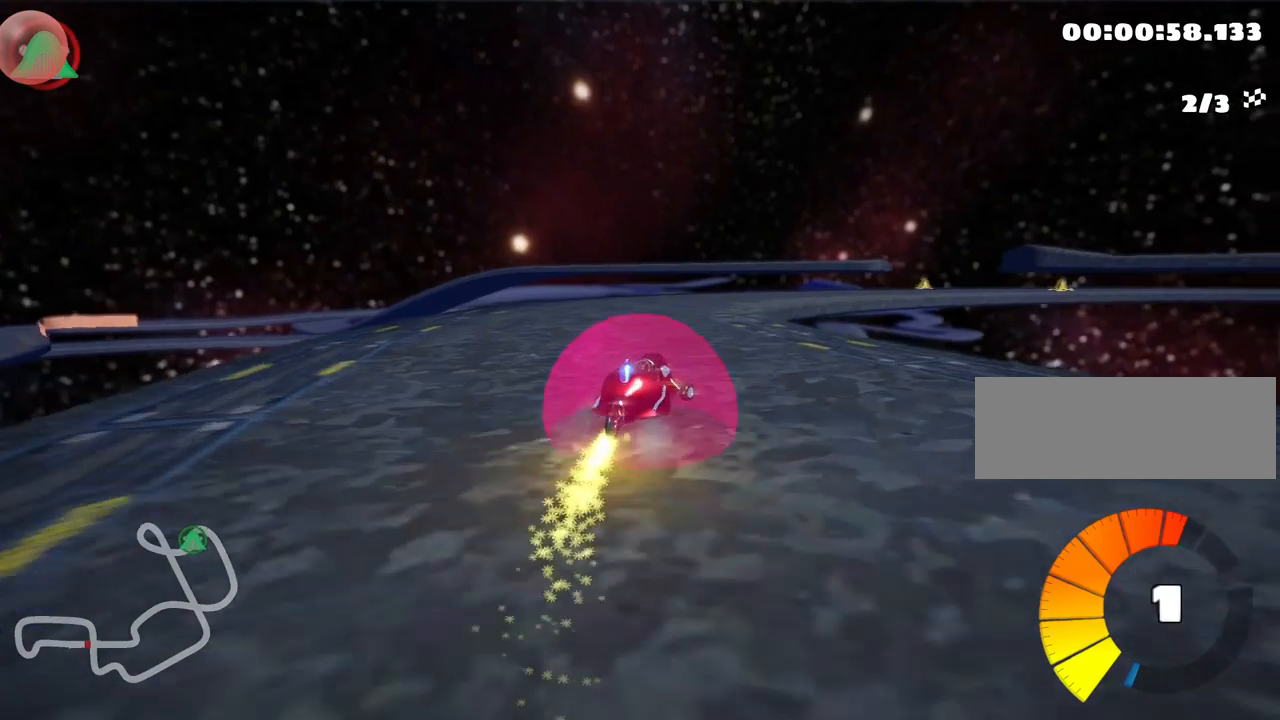
{"keys": ["skid", "up"], "events": []}
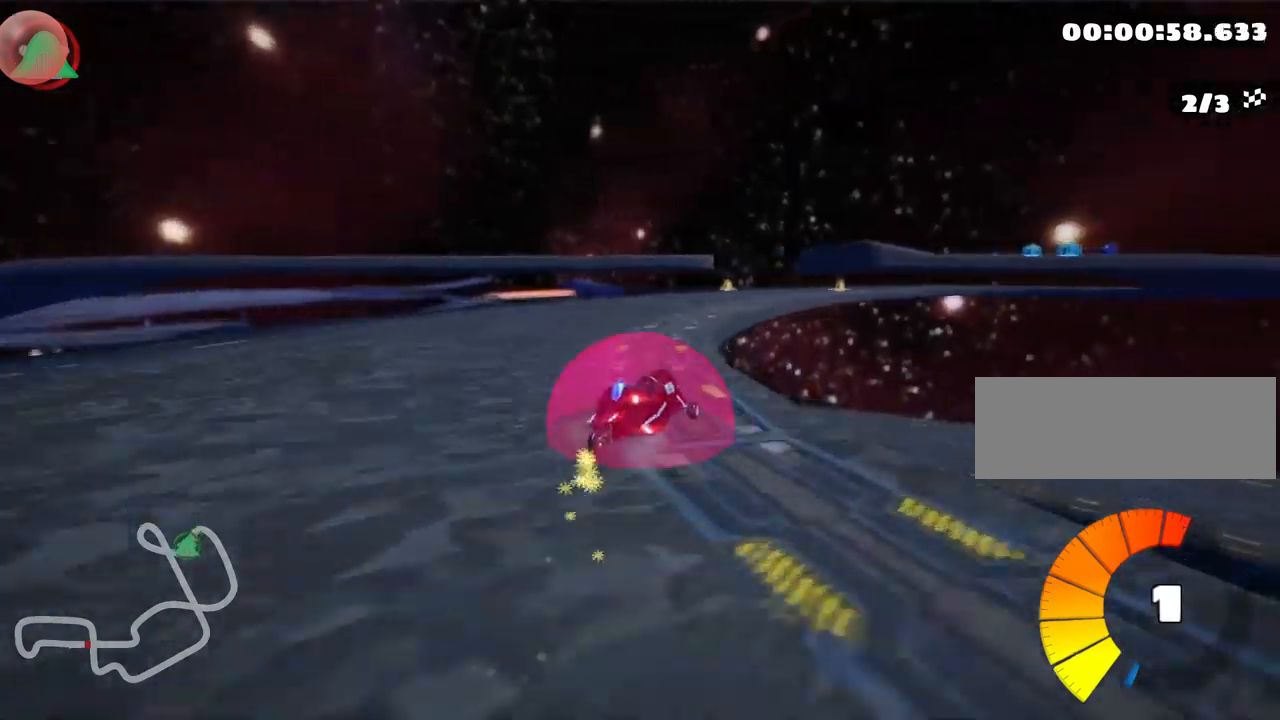
{"keys": ["nitro", "skid", "up"], "events": [[17, "right", "down"], [267, "right", "up"], [284, "left", "down"], [434, "nitro", "down"], [484, "left", "up"]]}
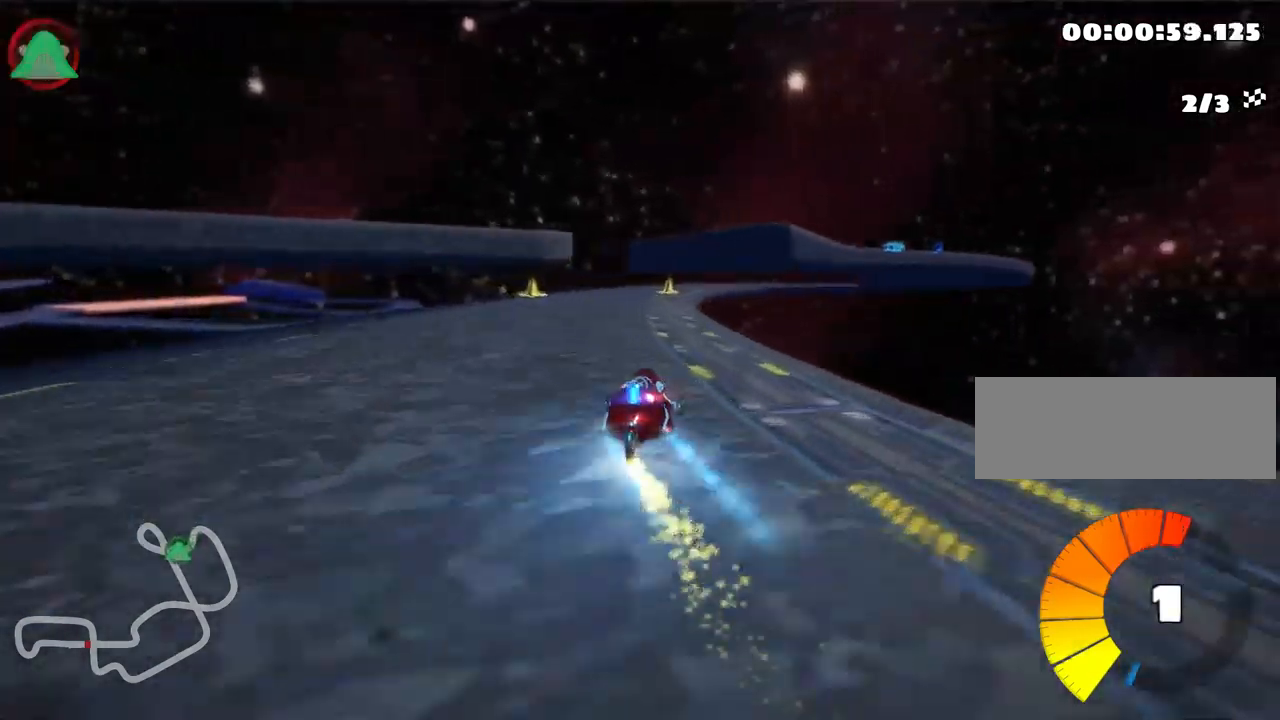
{"keys": ["left", "skid", "up"], "events": [[17, "nitro", "up"], [267, "left", "down"]]}
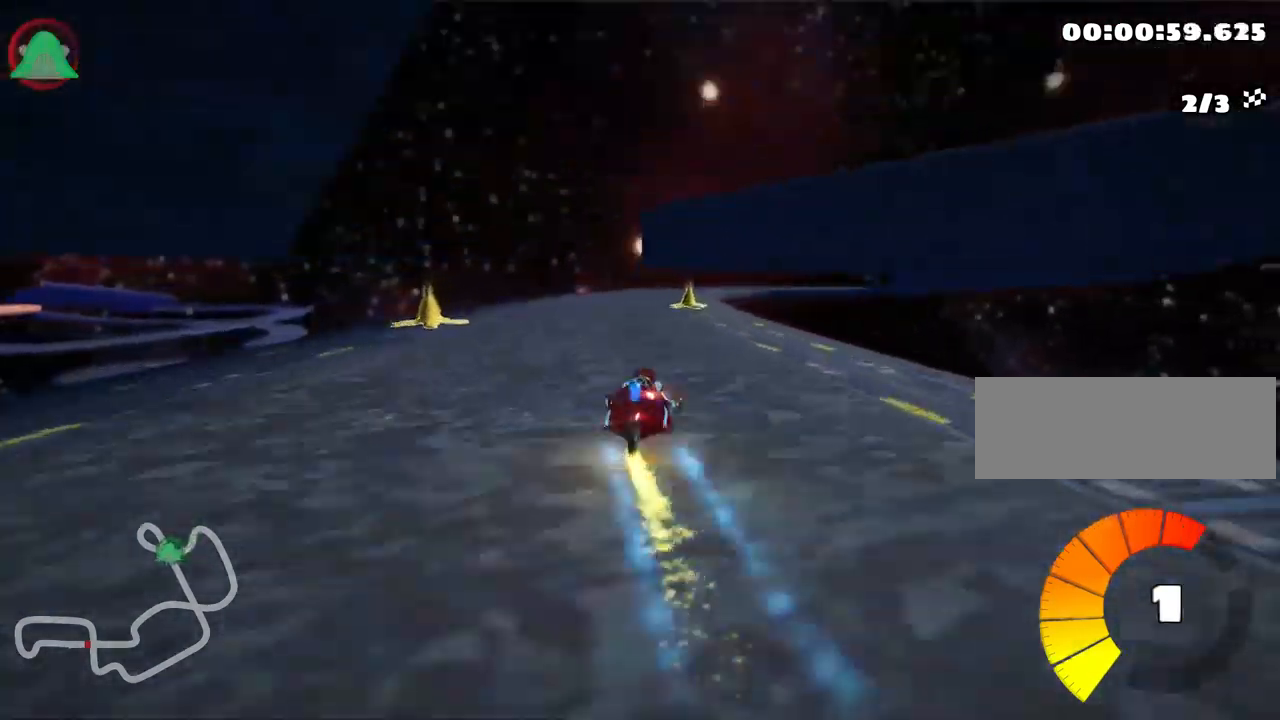
{"keys": ["right", "skid", "up"], "events": [[384, "left", "up"], [467, "right", "down"]]}
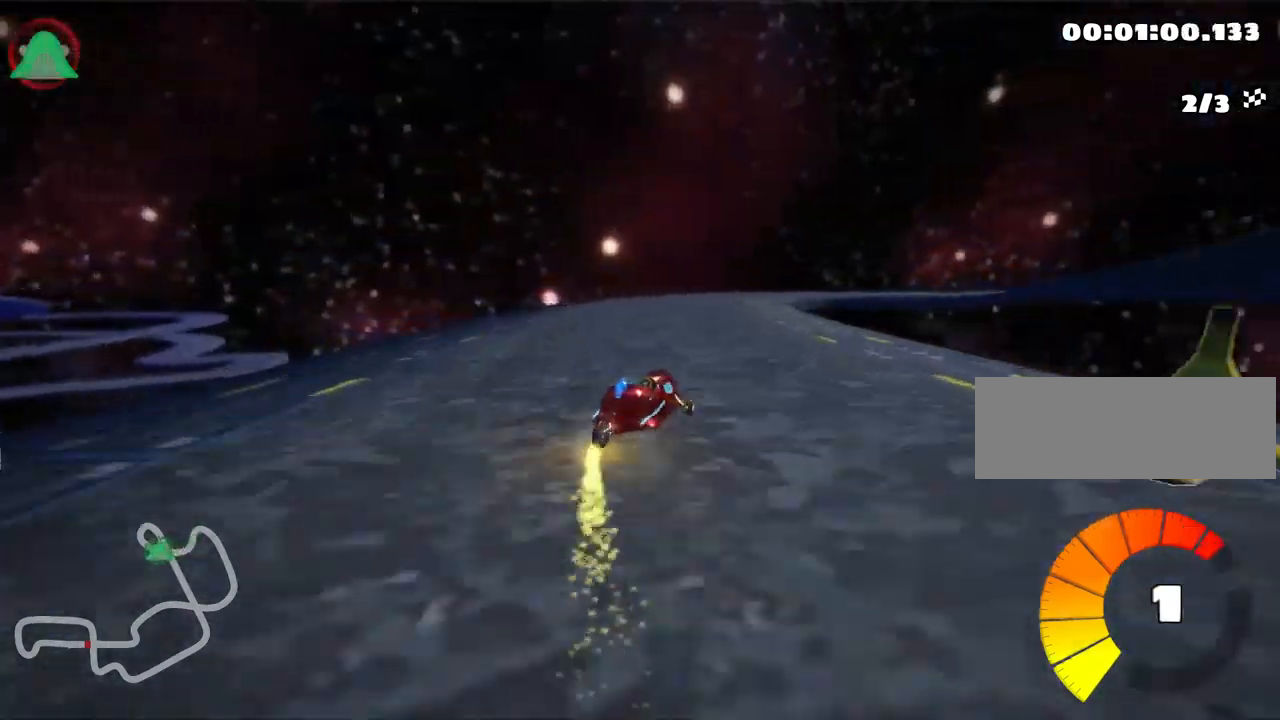
{"keys": ["skid", "up"], "events": [[267, "left", "down"], [300, "right", "up"], [450, "left", "up"]]}
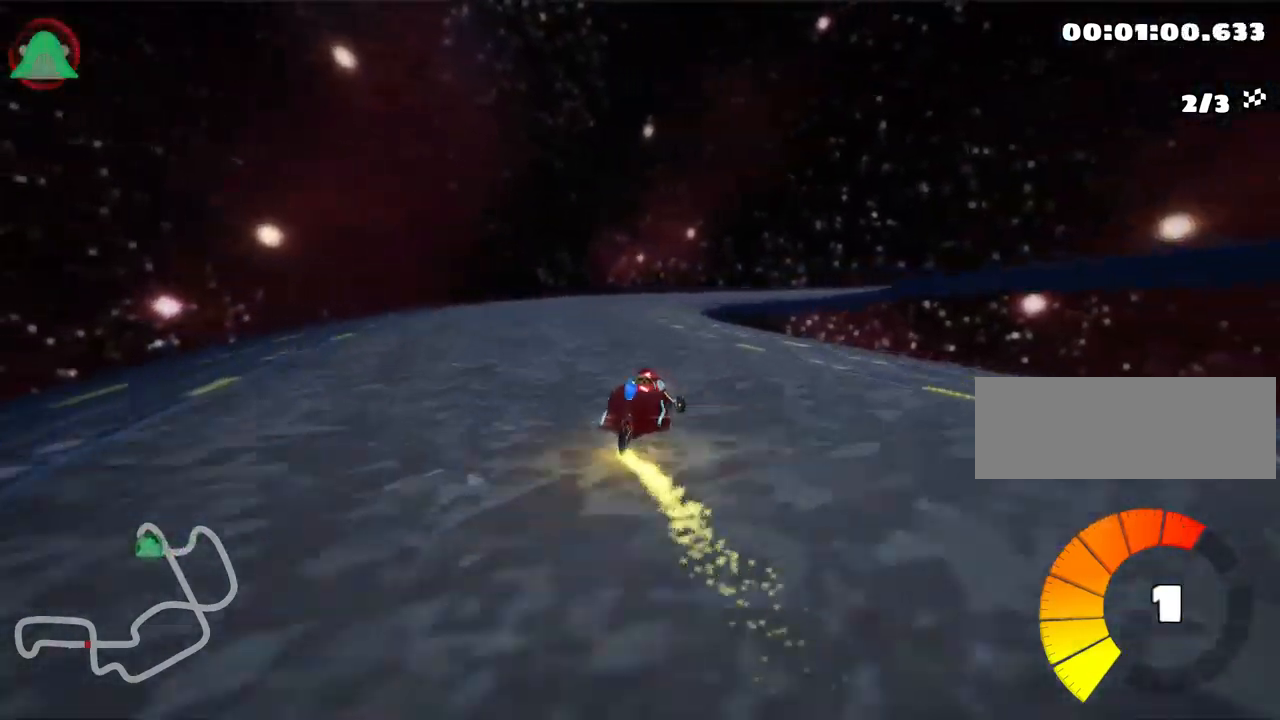
{"keys": ["right", "skid"], "events": [[134, "right", "down"], [484, "up", "up"]]}